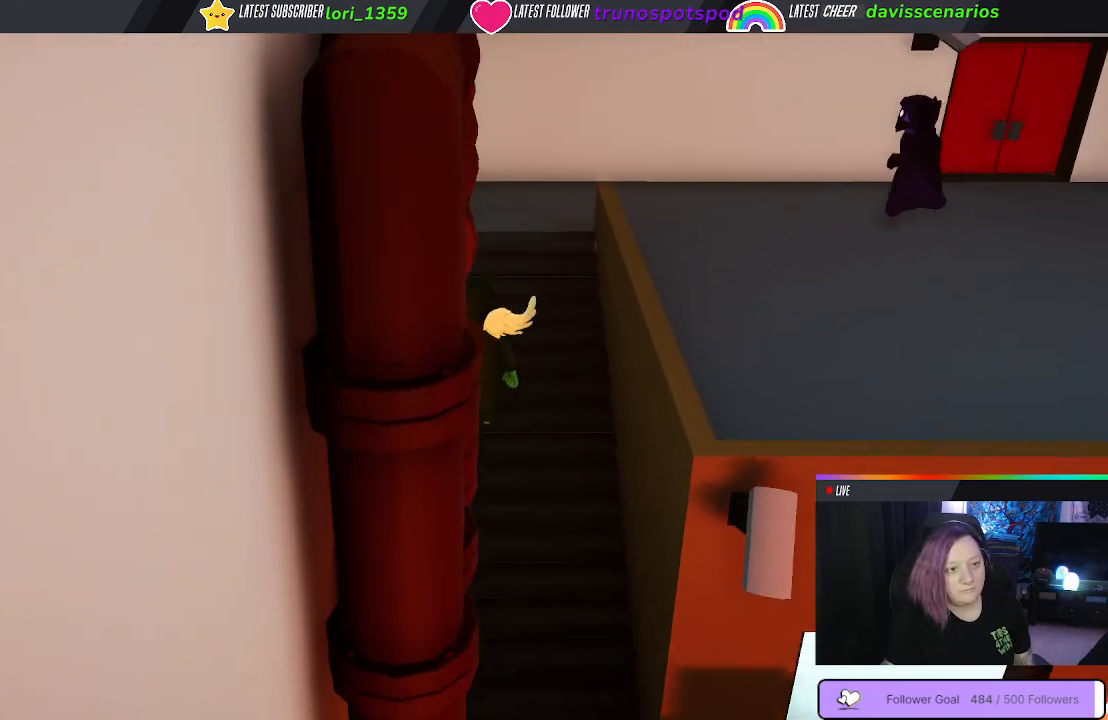
Gameplay with a controller (Xbox layout); each line is a JSON object with the inputs held at the frame after it. "events" lists button and stick changes between this image and that frame as [ms after this image, input, new state], when the widget could be followed in between.
{"buttons": [], "left_stick": "up", "right_stick": "center", "events": []}
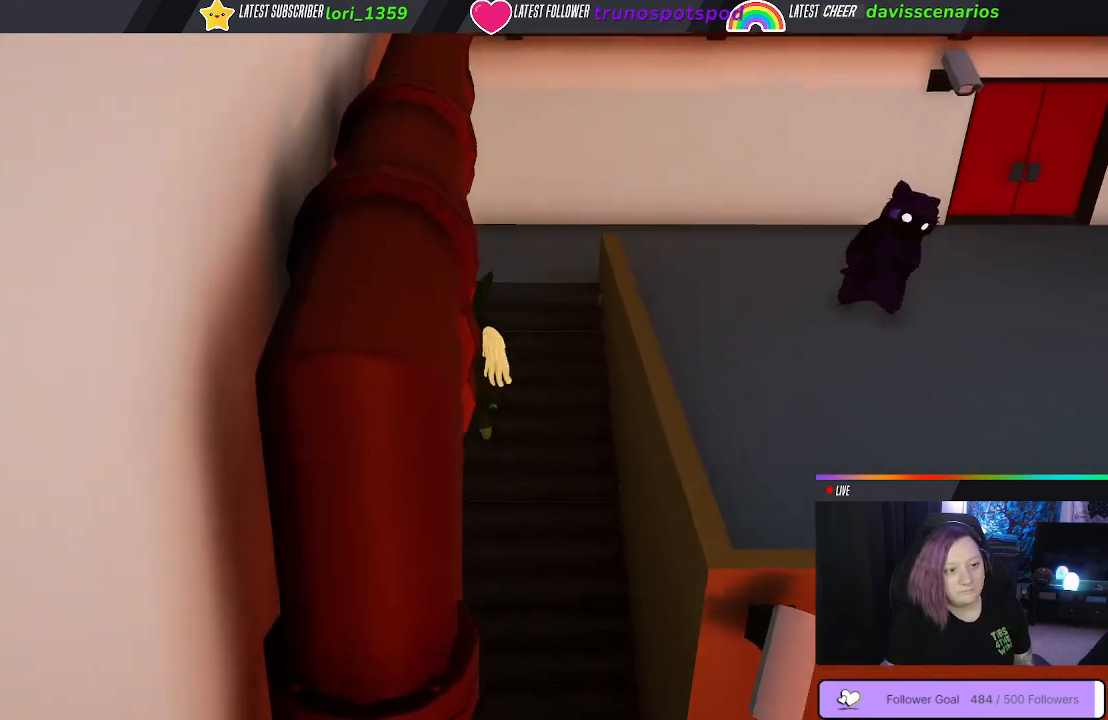
{"buttons": [], "left_stick": "up", "right_stick": "center", "events": []}
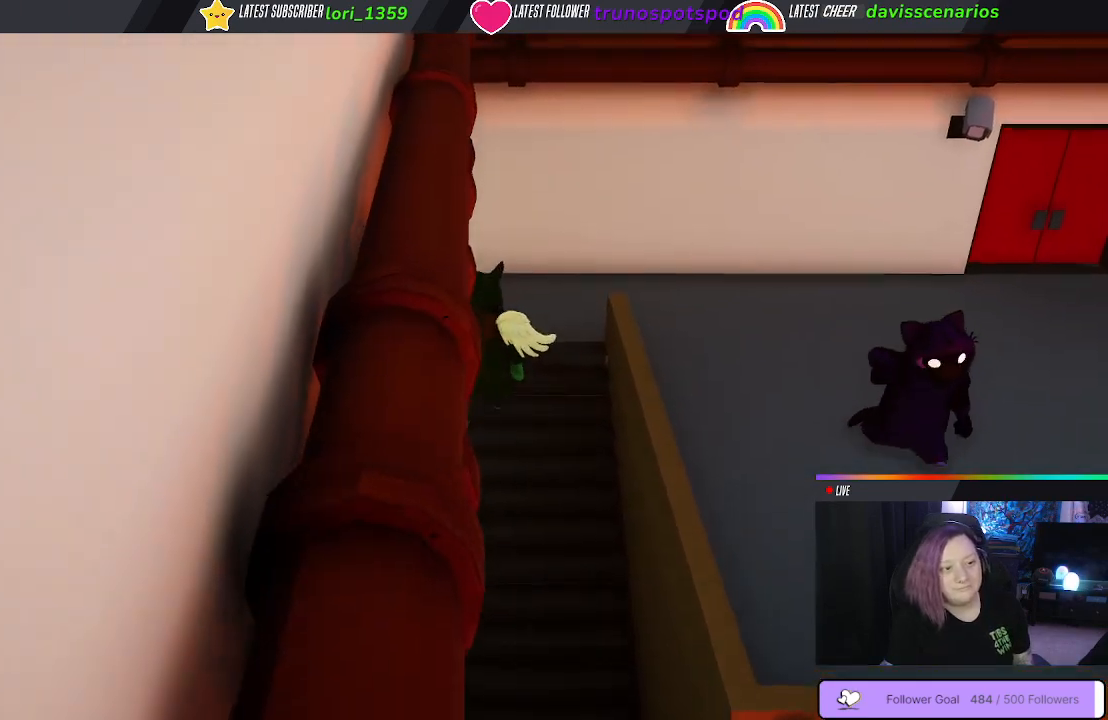
{"buttons": [], "left_stick": "up-right", "right_stick": "left", "events": [[333, "left_stick", "up-right"], [333, "right_stick", "left"]]}
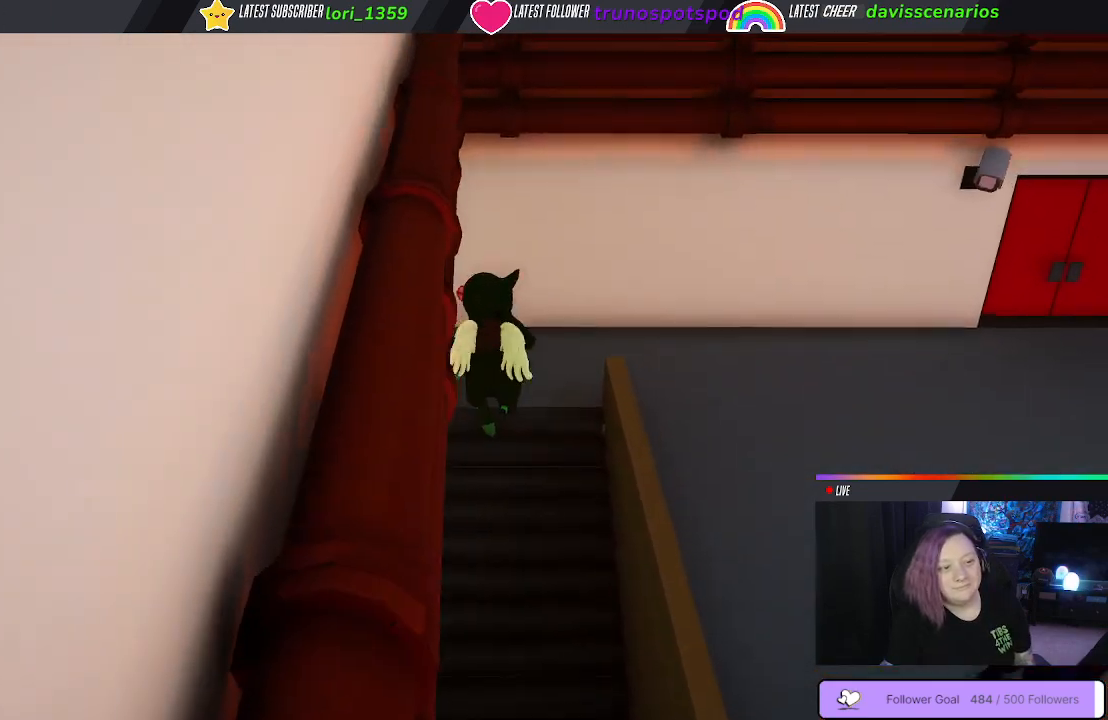
{"buttons": [], "left_stick": "right", "right_stick": "left", "events": [[317, "left_stick", "right"]]}
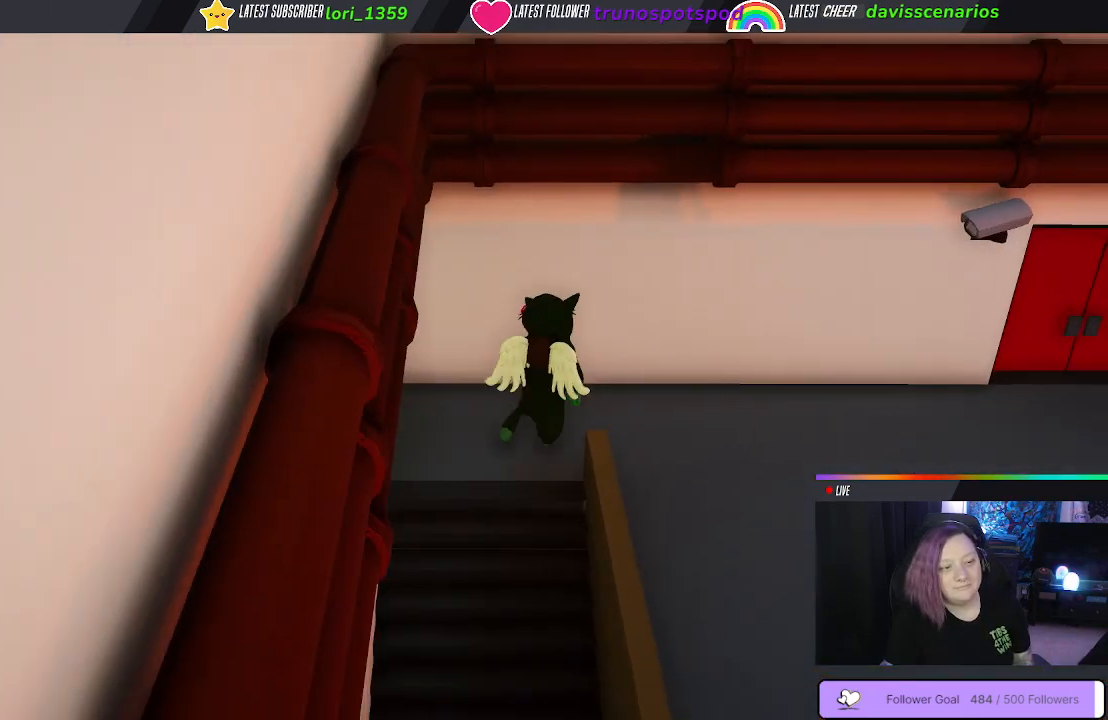
{"buttons": [], "left_stick": "down-right", "right_stick": "left", "events": [[217, "left_stick", "down-right"]]}
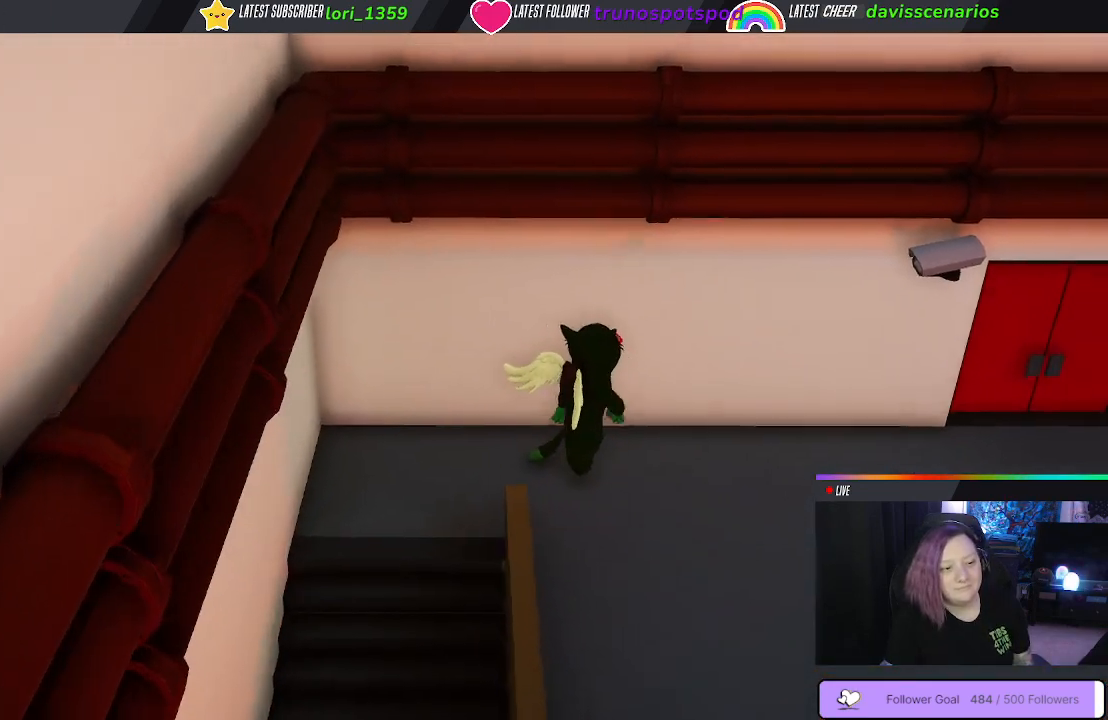
{"buttons": [], "left_stick": "down", "right_stick": "center", "events": [[33, "right_stick", "center"], [200, "left_stick", "down"]]}
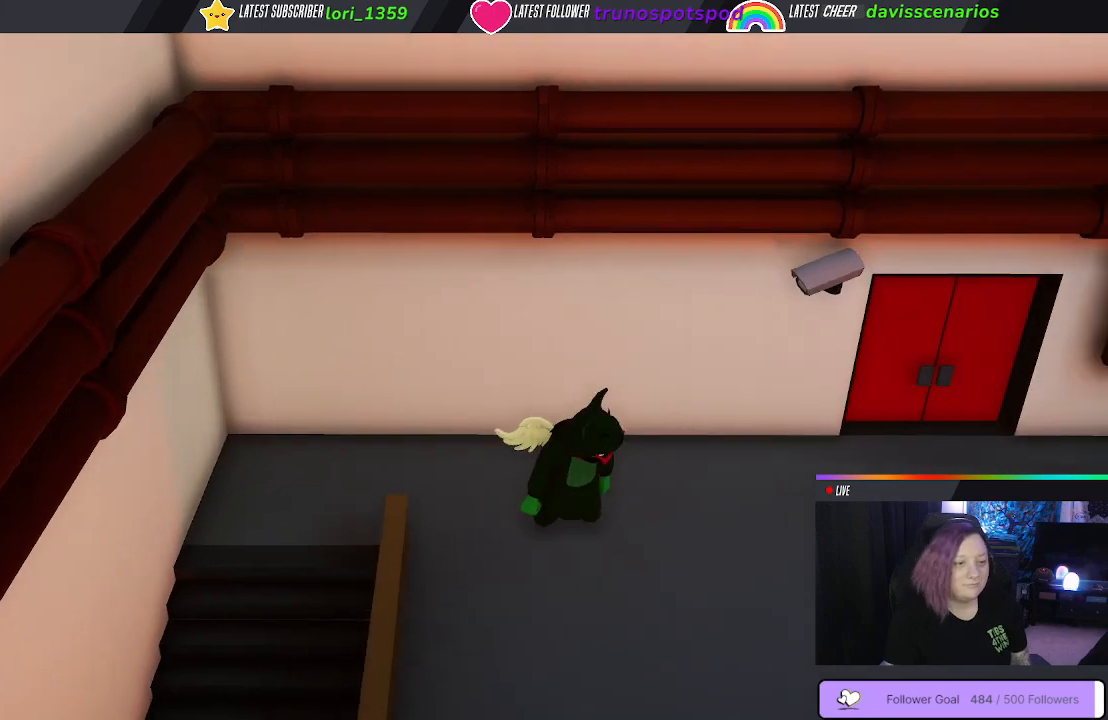
{"buttons": [], "left_stick": "down-right", "right_stick": "center", "events": [[67, "left_stick", "down-right"]]}
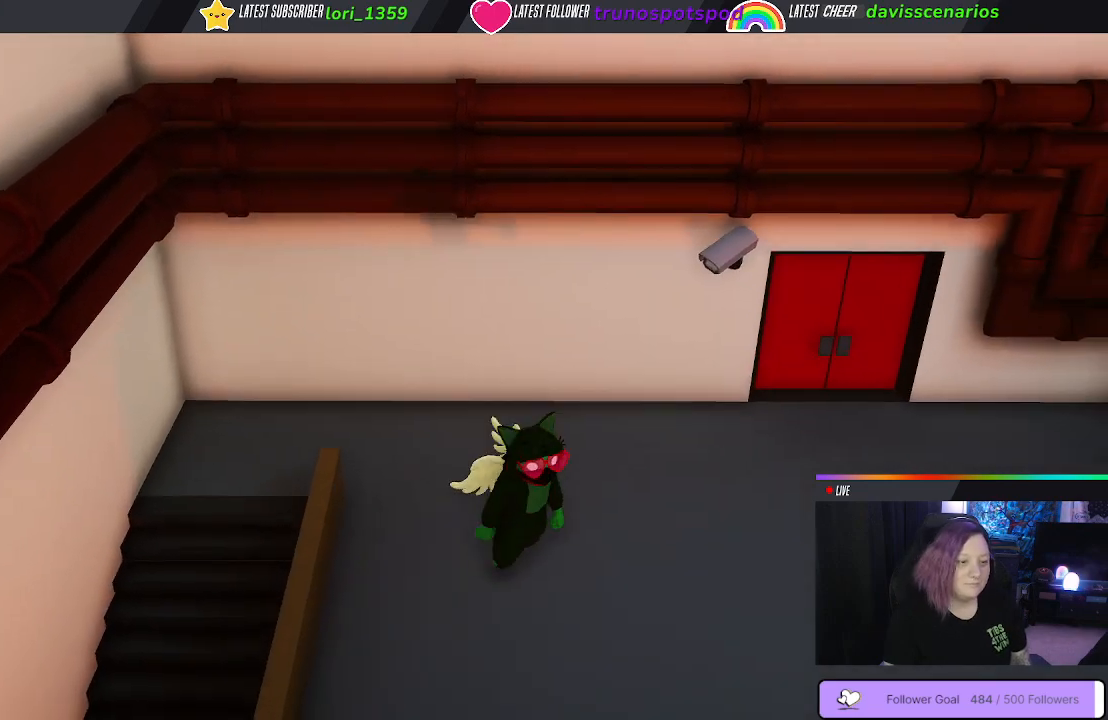
{"buttons": [], "left_stick": "down", "right_stick": "center", "events": [[400, "left_stick", "down"]]}
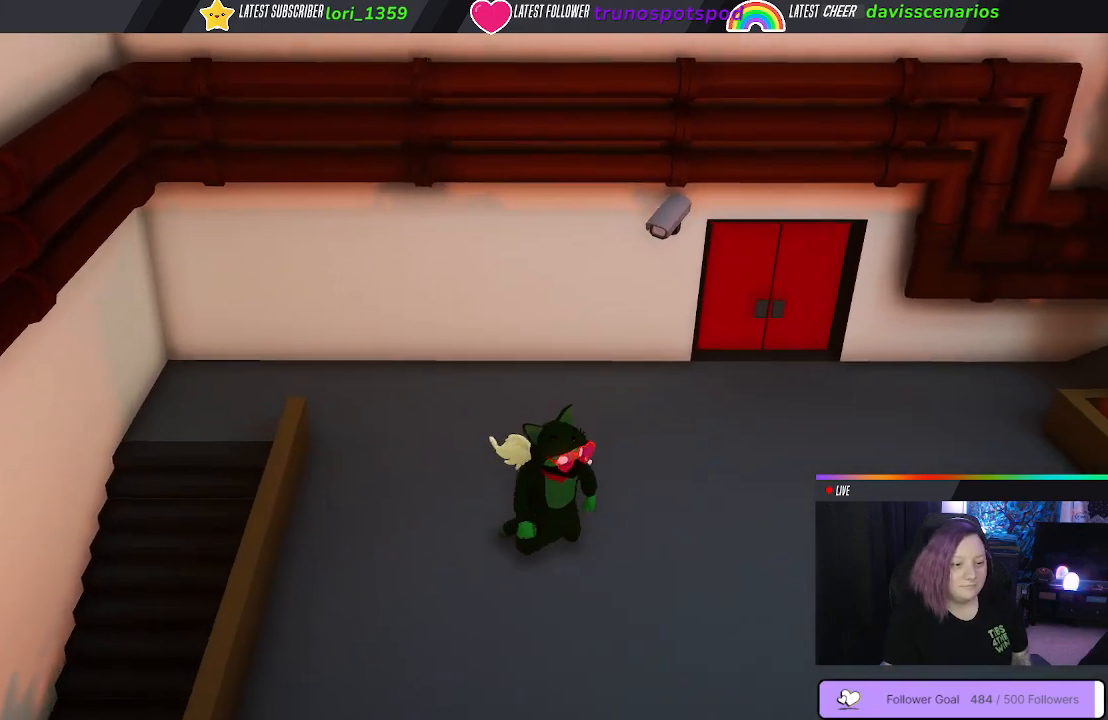
{"buttons": [], "left_stick": "down", "right_stick": "center", "events": []}
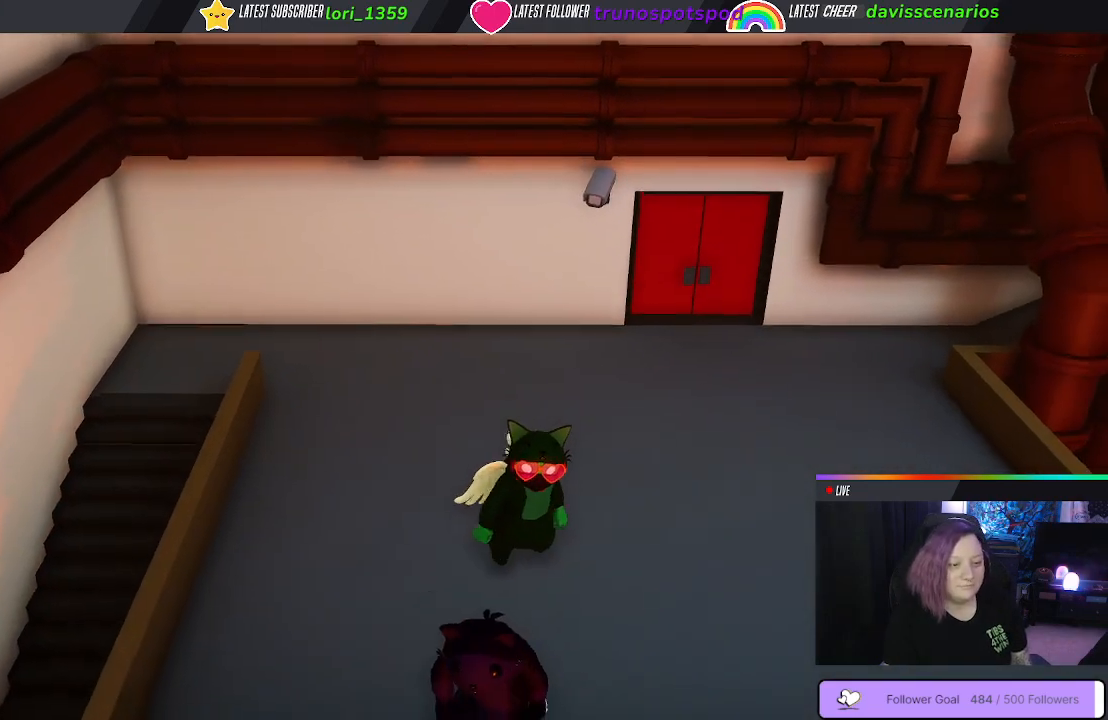
{"buttons": ["B"], "left_stick": "down-left", "right_stick": "center", "events": [[200, "B", "down"], [300, "B", "up"], [383, "B", "down"], [433, "B", "up"], [450, "left_stick", "down-left"], [500, "B", "down"]]}
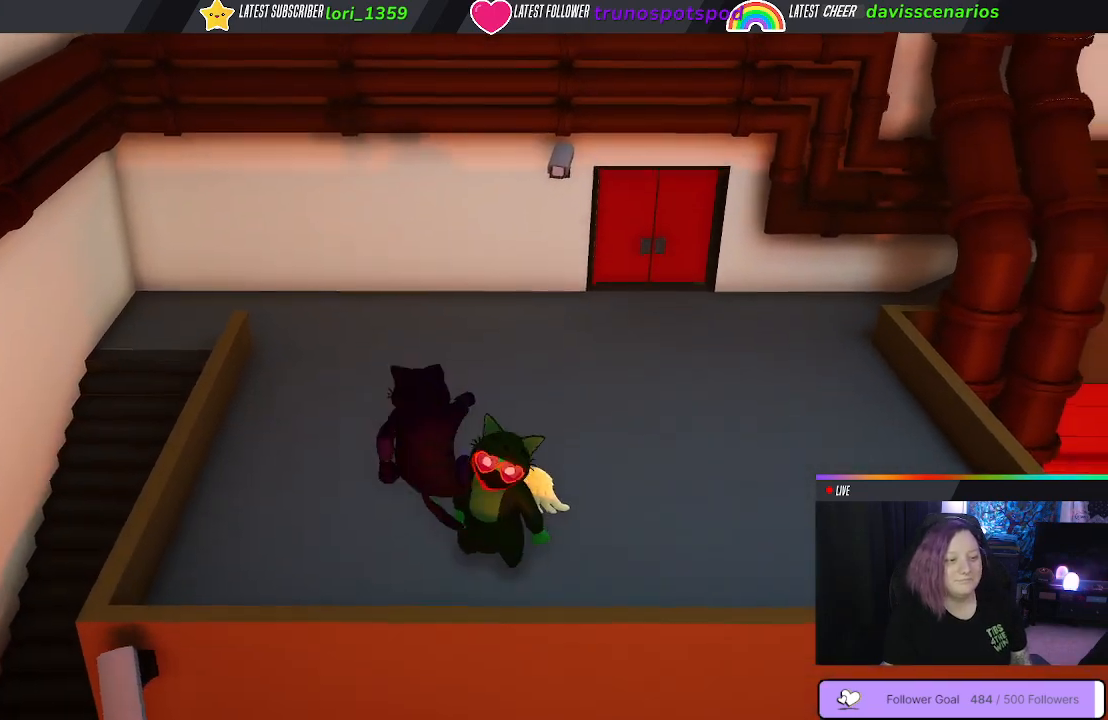
{"buttons": ["B"], "left_stick": "up", "right_stick": "center", "events": [[83, "B", "up"], [133, "B", "down"], [133, "left_stick", "up-left"], [200, "left_stick", "up"], [233, "B", "up"], [283, "B", "down"], [383, "B", "up"], [467, "B", "down"]]}
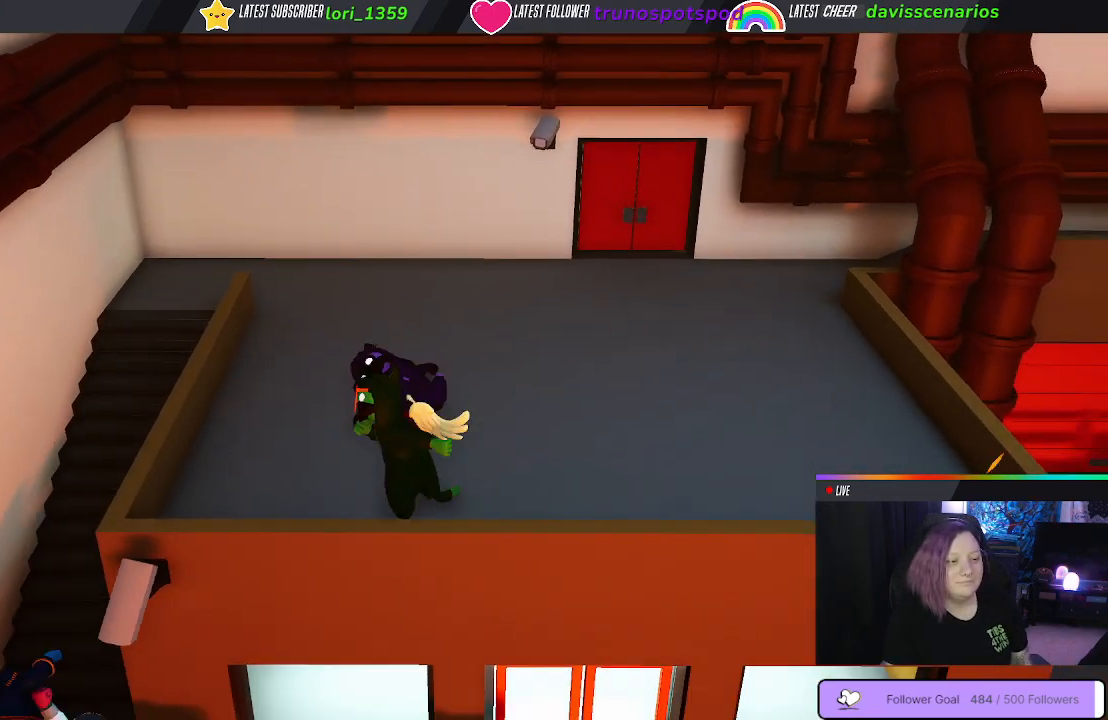
{"buttons": [], "left_stick": "up", "right_stick": "center", "events": [[100, "B", "up"], [300, "left_stick", "up-right"], [450, "left_stick", "up"]]}
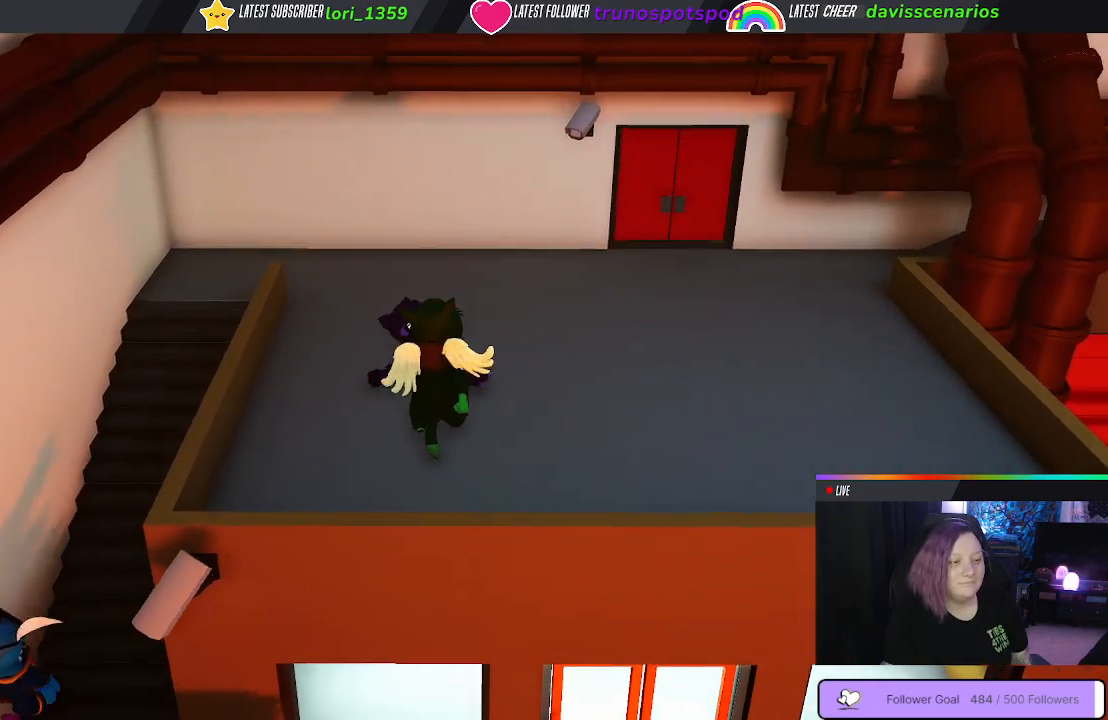
{"buttons": [], "left_stick": "up-right", "right_stick": "center", "events": [[117, "left_stick", "up-left"], [217, "B", "down"], [333, "B", "up"], [400, "left_stick", "up-right"], [433, "B", "down"], [483, "B", "up"]]}
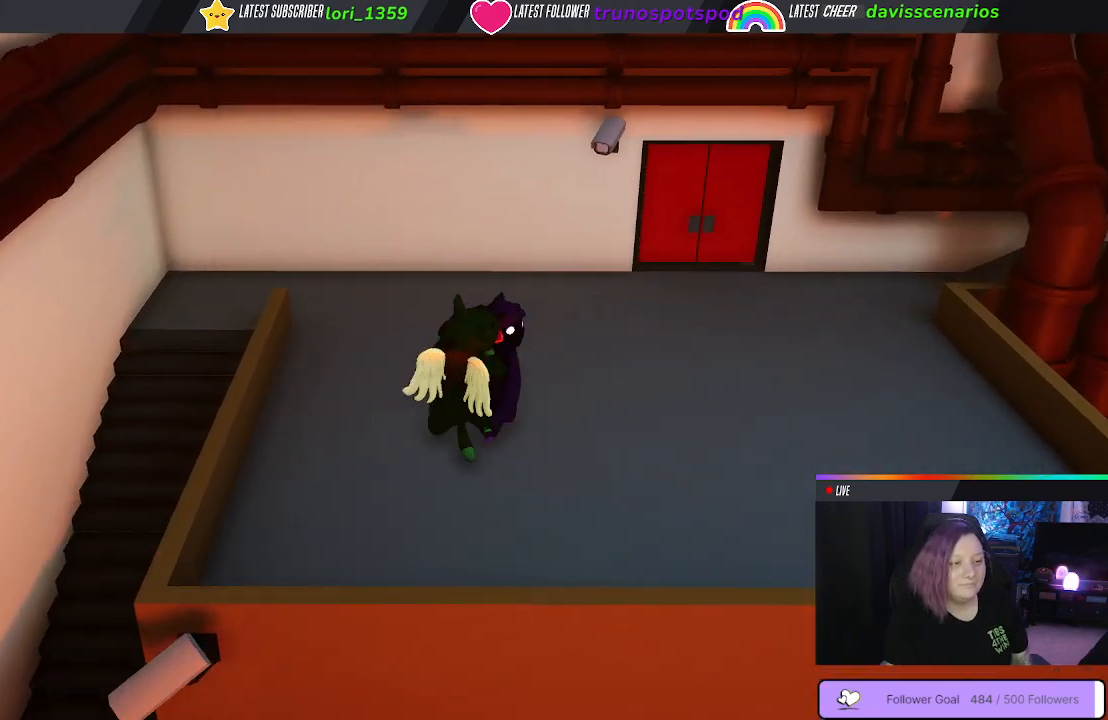
{"buttons": [], "left_stick": "right", "right_stick": "center", "events": [[17, "left_stick", "up"], [67, "B", "down"], [133, "B", "up"], [167, "left_stick", "up-right"], [200, "B", "down"], [267, "left_stick", "right"], [283, "B", "up"], [333, "B", "down"], [450, "B", "up"]]}
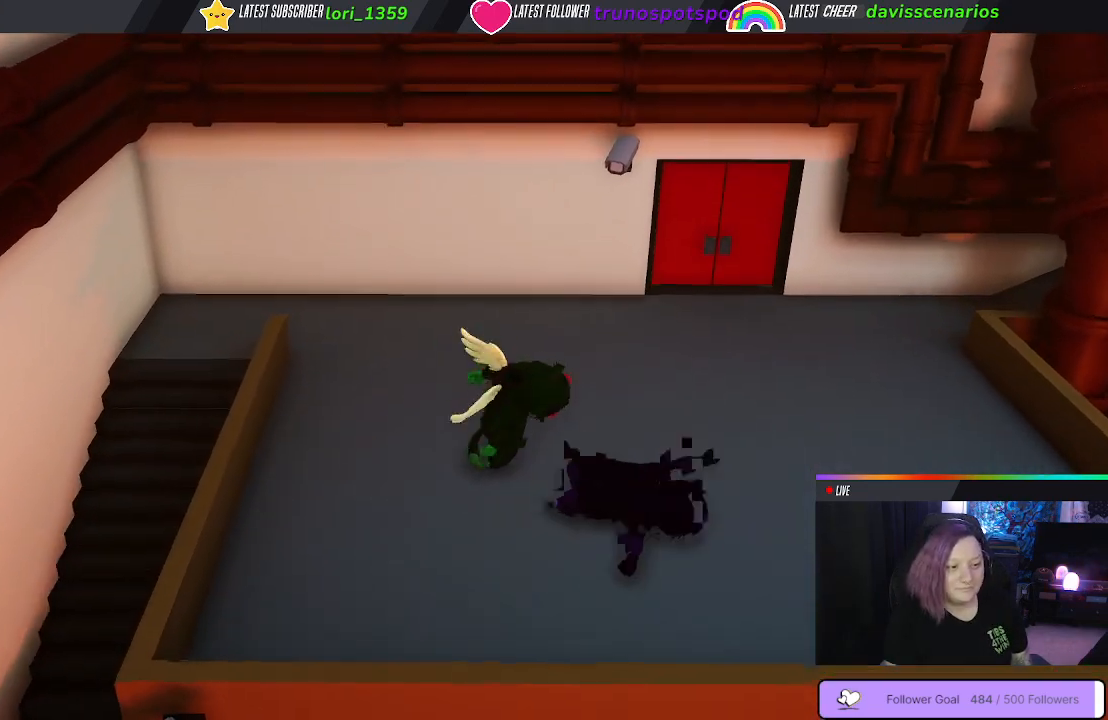
{"buttons": [], "left_stick": "down-right", "right_stick": "center", "events": [[83, "left_stick", "down-right"]]}
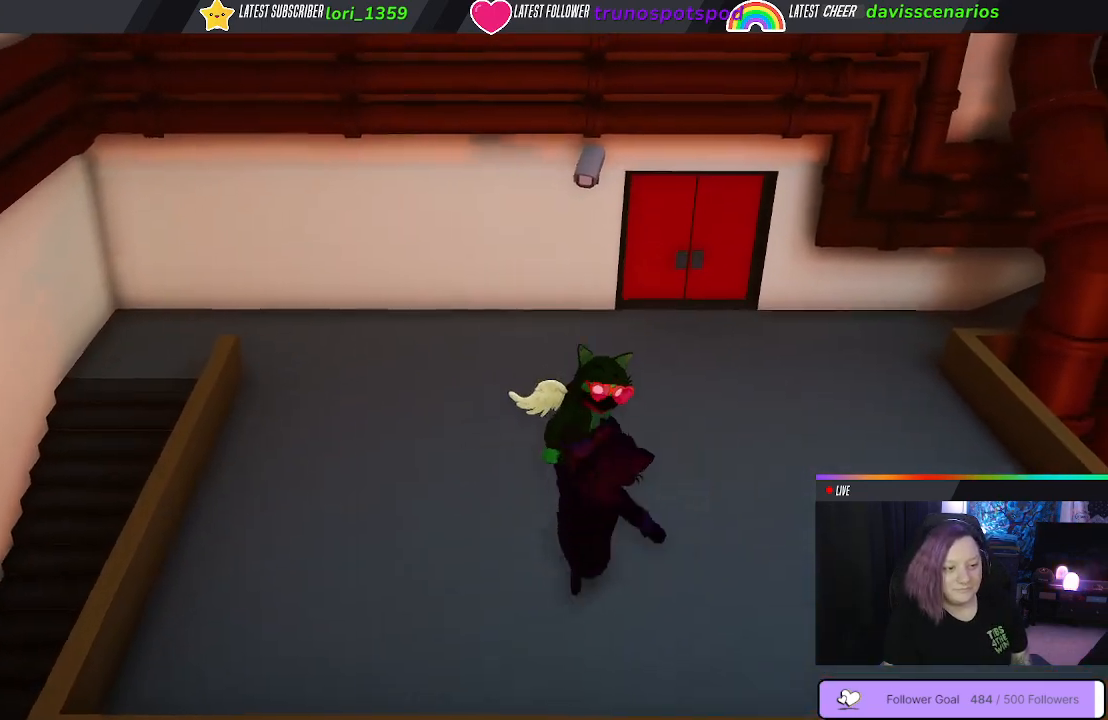
{"buttons": [], "left_stick": "left", "right_stick": "center", "events": [[117, "left_stick", "down-left"], [183, "B", "down"], [300, "B", "up"], [300, "left_stick", "left"], [400, "B", "down"], [450, "B", "up"]]}
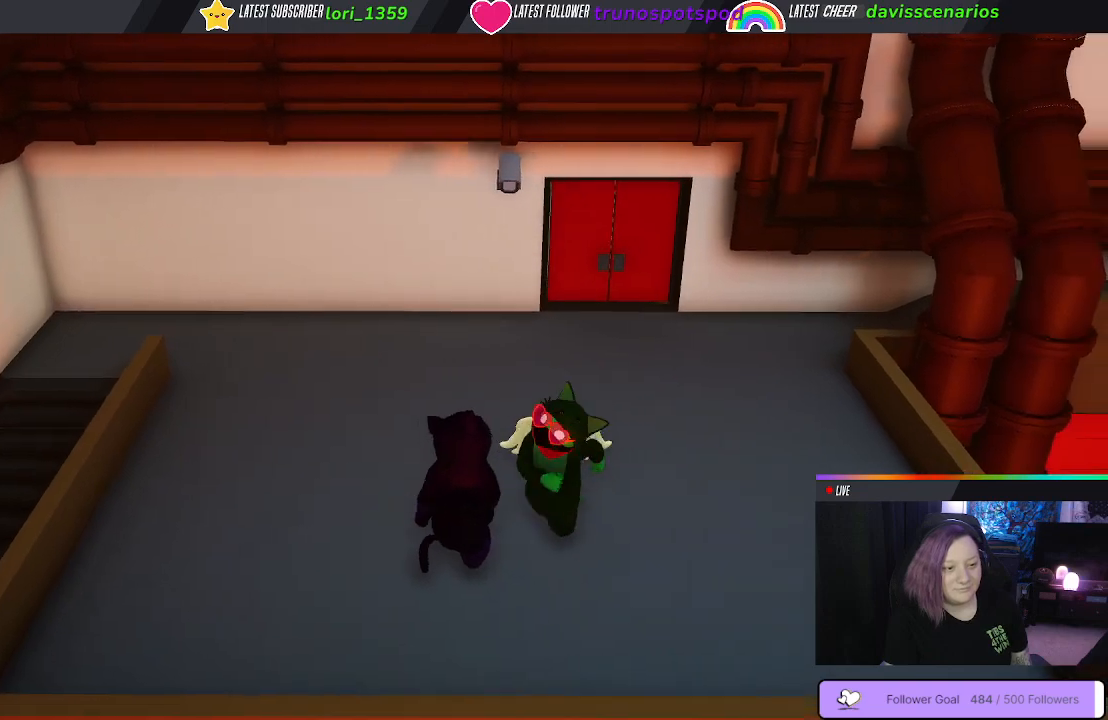
{"buttons": ["B"], "left_stick": "left", "right_stick": "center", "events": [[33, "B", "down"], [83, "B", "up"], [167, "B", "down"], [250, "B", "up"], [300, "B", "down"], [417, "B", "up"], [467, "B", "down"]]}
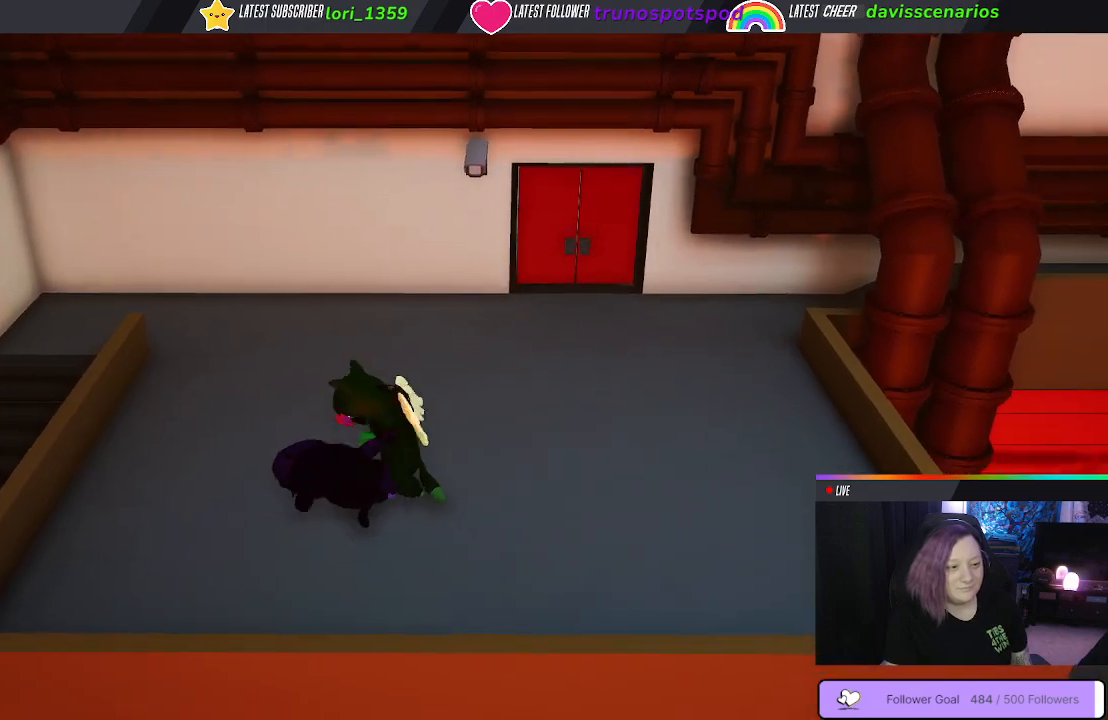
{"buttons": [], "left_stick": "down-left", "right_stick": "center", "events": [[83, "B", "up"], [383, "B", "down"], [400, "left_stick", "down-left"], [500, "B", "up"]]}
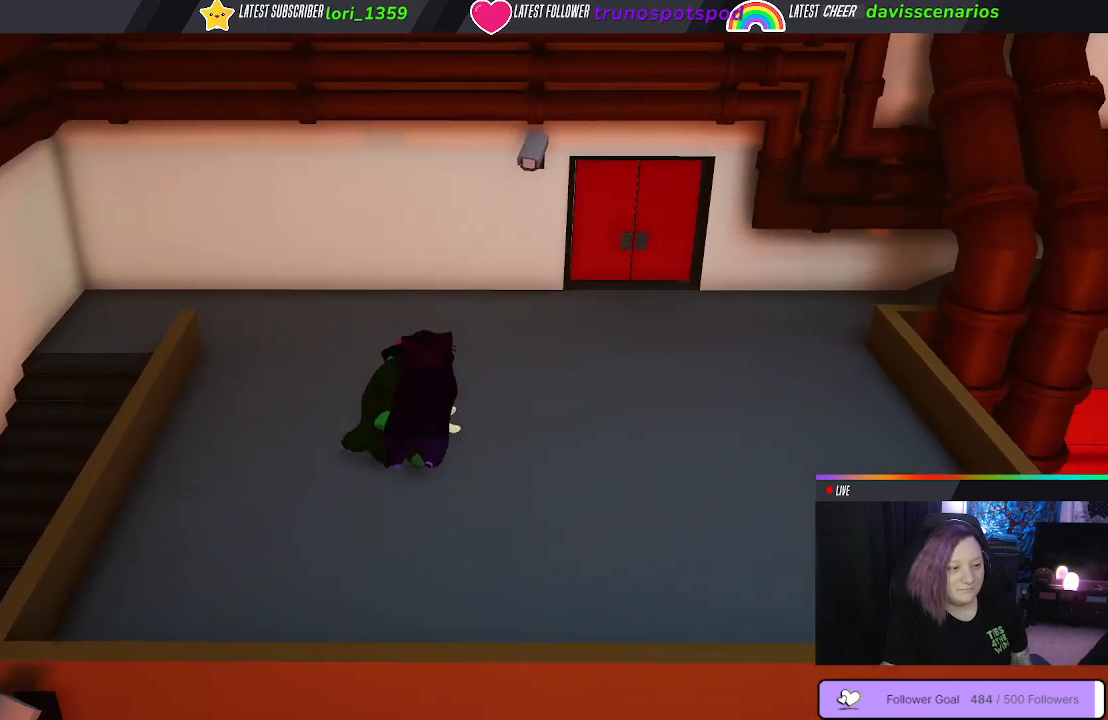
{"buttons": [], "left_stick": "down-right", "right_stick": "center", "events": [[117, "B", "down"], [133, "left_stick", "down-right"], [233, "B", "up"], [333, "B", "down"], [433, "B", "up"]]}
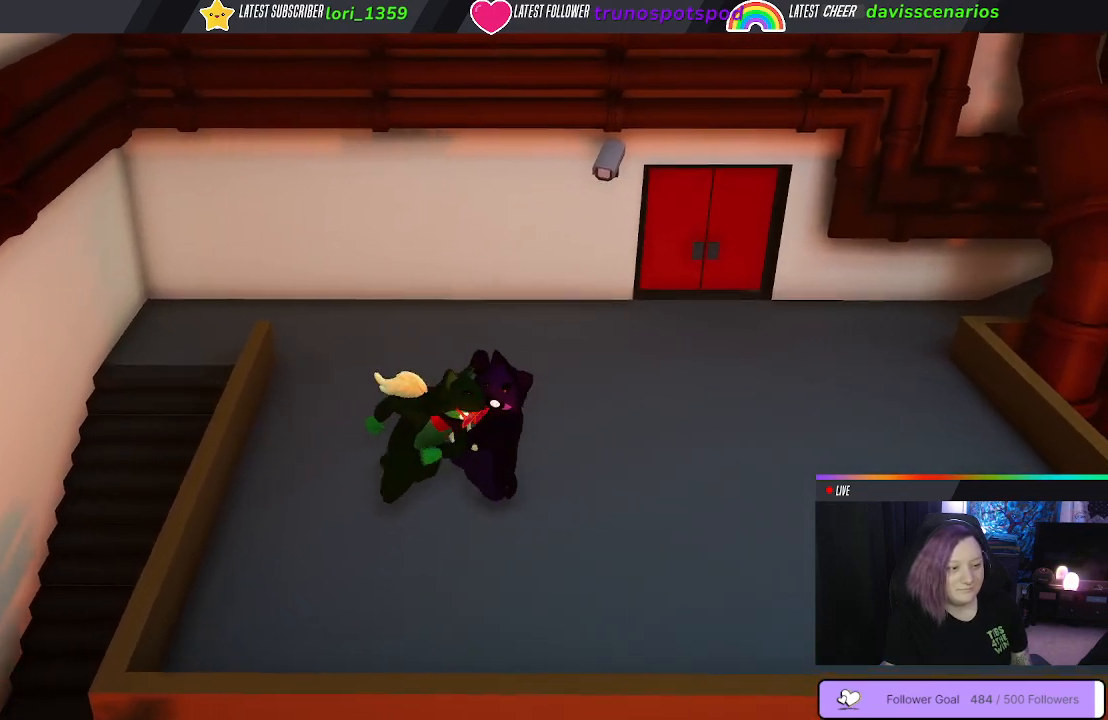
{"buttons": ["B"], "left_stick": "right", "right_stick": "center", "events": [[50, "B", "down"], [100, "left_stick", "right"], [150, "B", "up"], [217, "B", "down"], [317, "B", "up"], [400, "B", "down"]]}
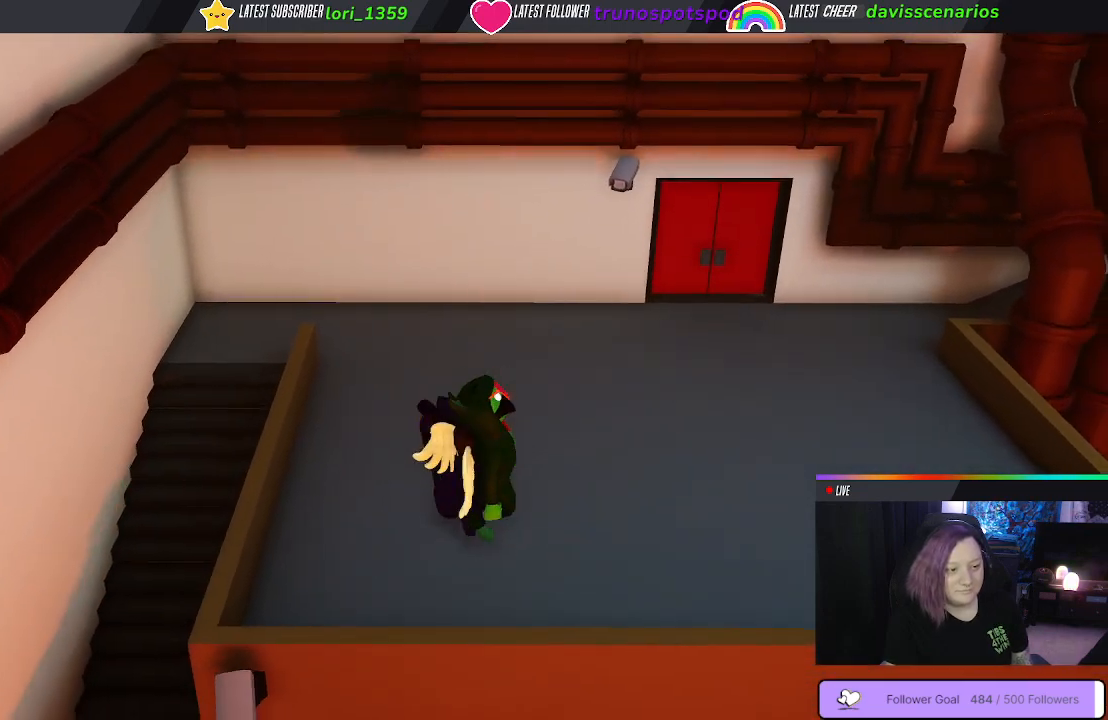
{"buttons": [], "left_stick": "up-left", "right_stick": "center", "events": [[17, "B", "up"], [100, "B", "down"], [150, "left_stick", "up-left"], [200, "B", "up"], [300, "B", "down"], [417, "B", "up"]]}
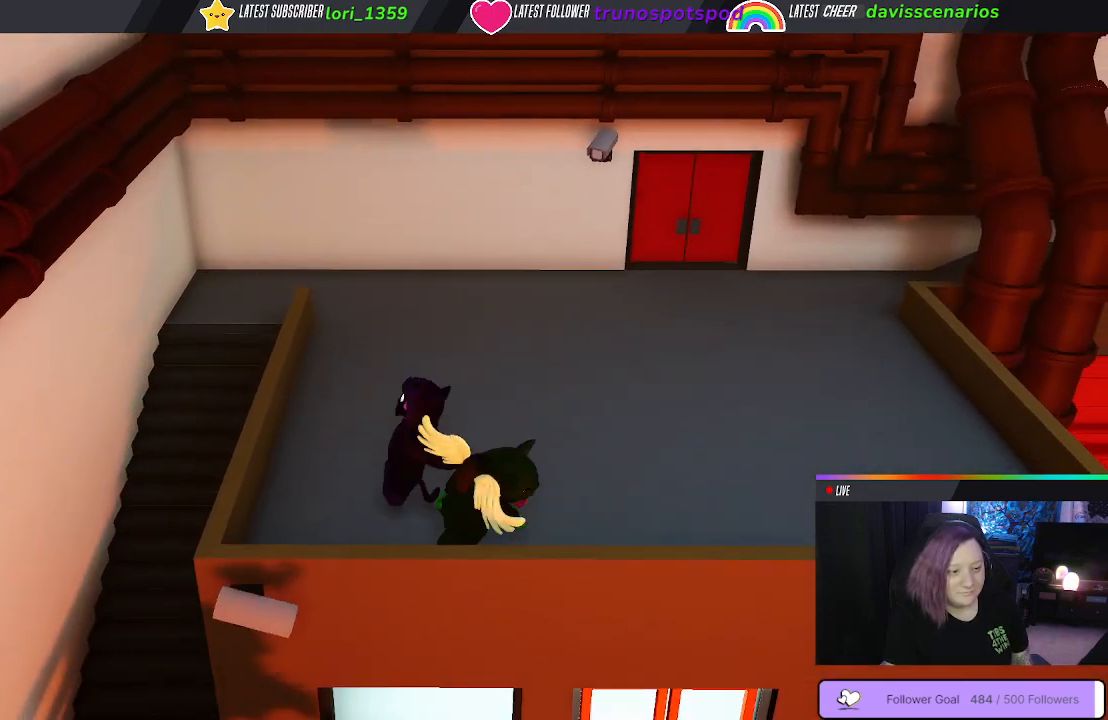
{"buttons": ["B"], "left_stick": "up", "right_stick": "center", "events": [[233, "B", "down"], [350, "B", "up"], [417, "B", "down"], [467, "left_stick", "up"]]}
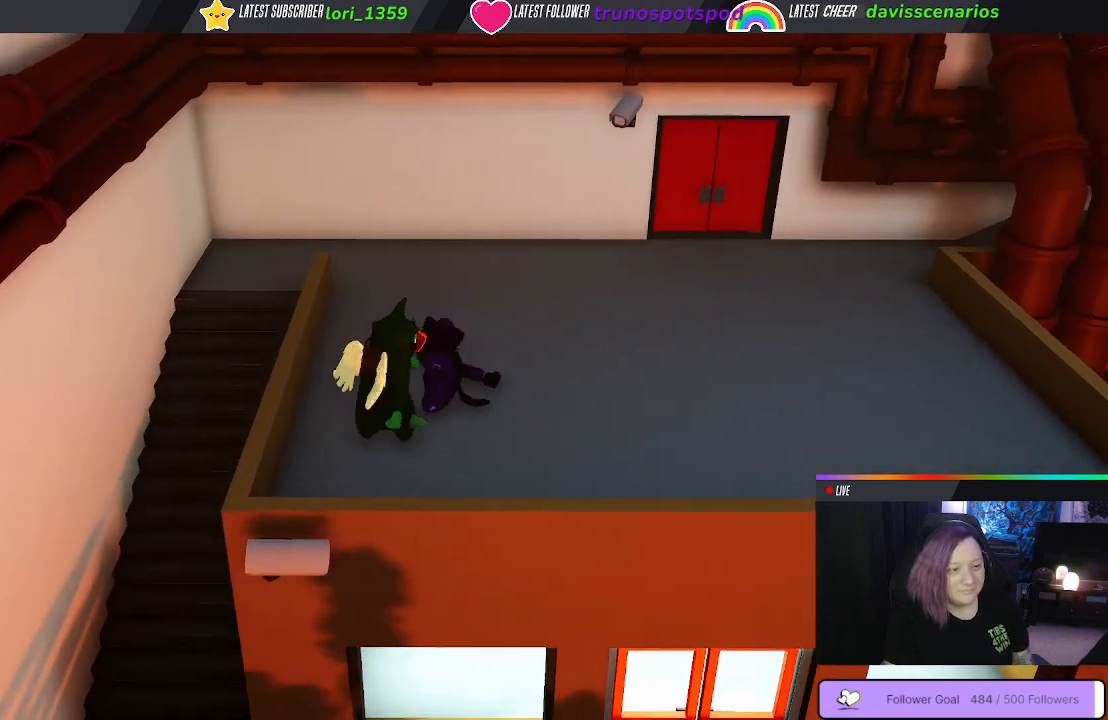
{"buttons": [], "left_stick": "up-right", "right_stick": "center", "events": [[33, "B", "up"], [67, "left_stick", "right"], [467, "left_stick", "up-right"]]}
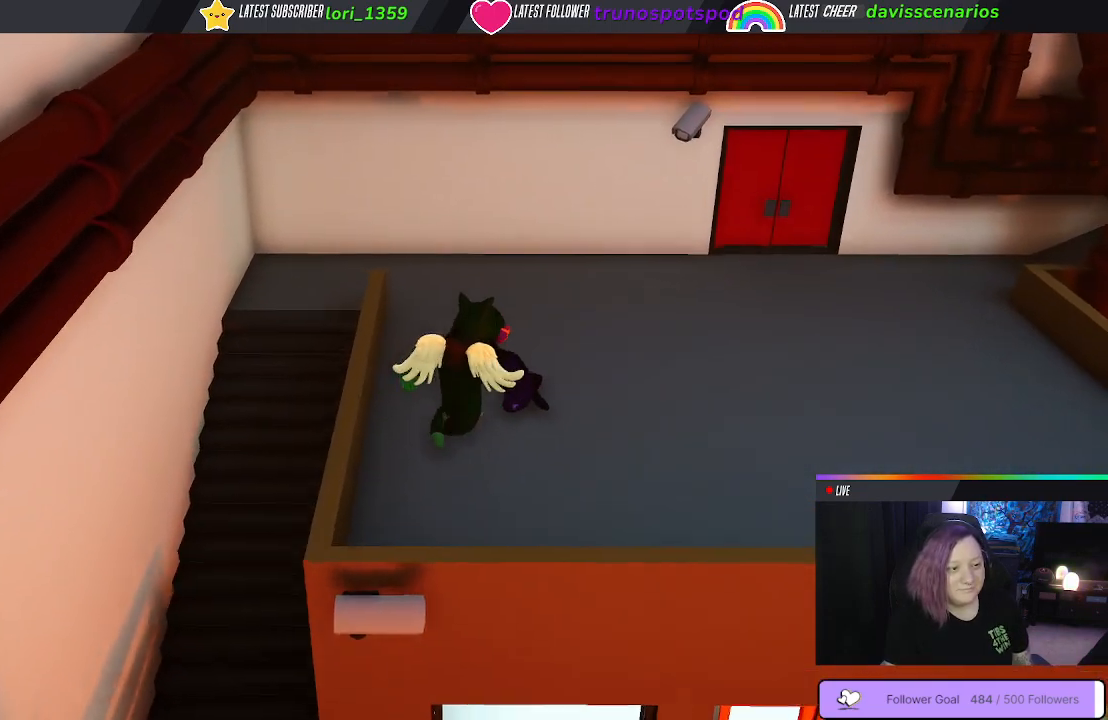
{"buttons": ["Y", "L1", "R1", "L3"], "left_stick": "left", "right_stick": "center", "events": [[117, "L1", "down"], [133, "R1", "down"], [183, "left_stick", "up"], [333, "Y", "down"], [383, "left_stick", "up-left"], [467, "L3", "down"], [483, "left_stick", "left"]]}
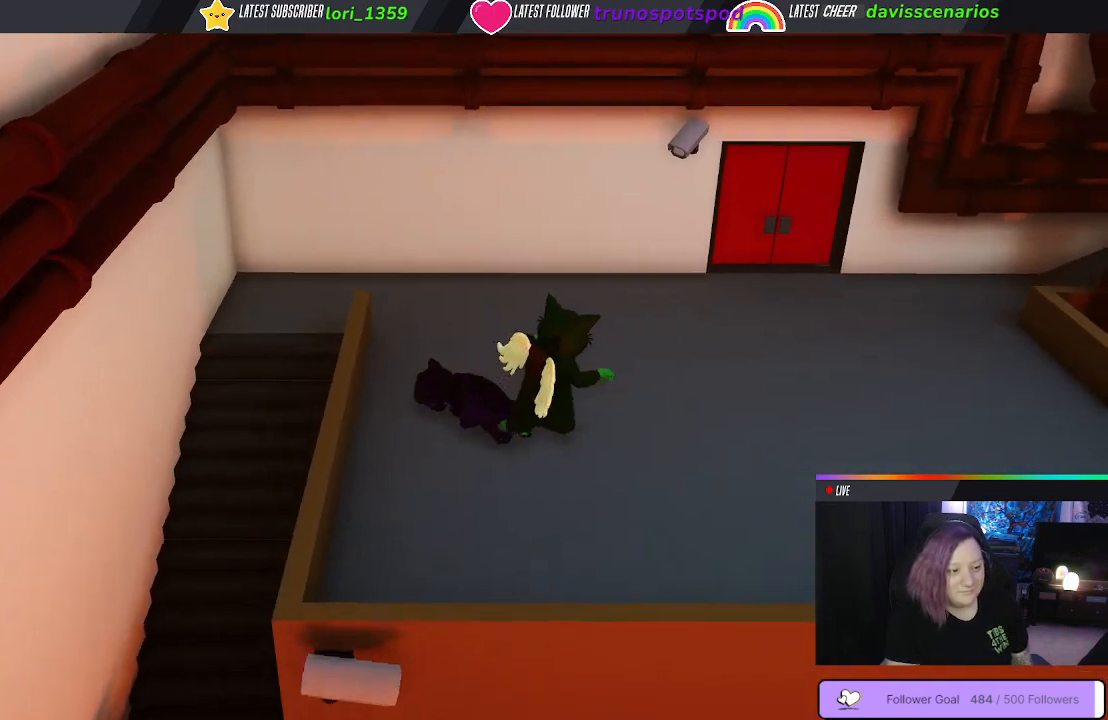
{"buttons": ["Y", "L1", "R1"], "left_stick": "down", "right_stick": "center", "events": [[283, "L3", "up"], [300, "left_stick", "down-left"], [317, "L1", "up"], [450, "L1", "down"], [500, "left_stick", "down"]]}
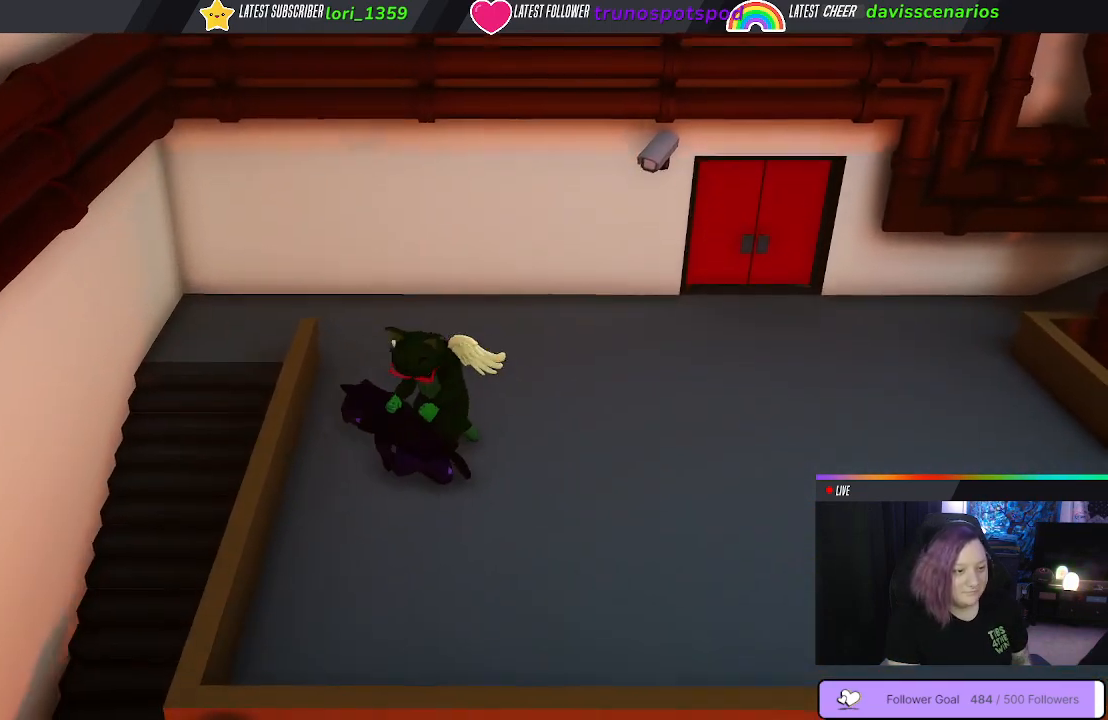
{"buttons": ["Y", "L1", "R1"], "left_stick": "down-right", "right_stick": "center", "events": [[150, "left_stick", "down-right"], [167, "L3", "down"], [233, "L3", "up"]]}
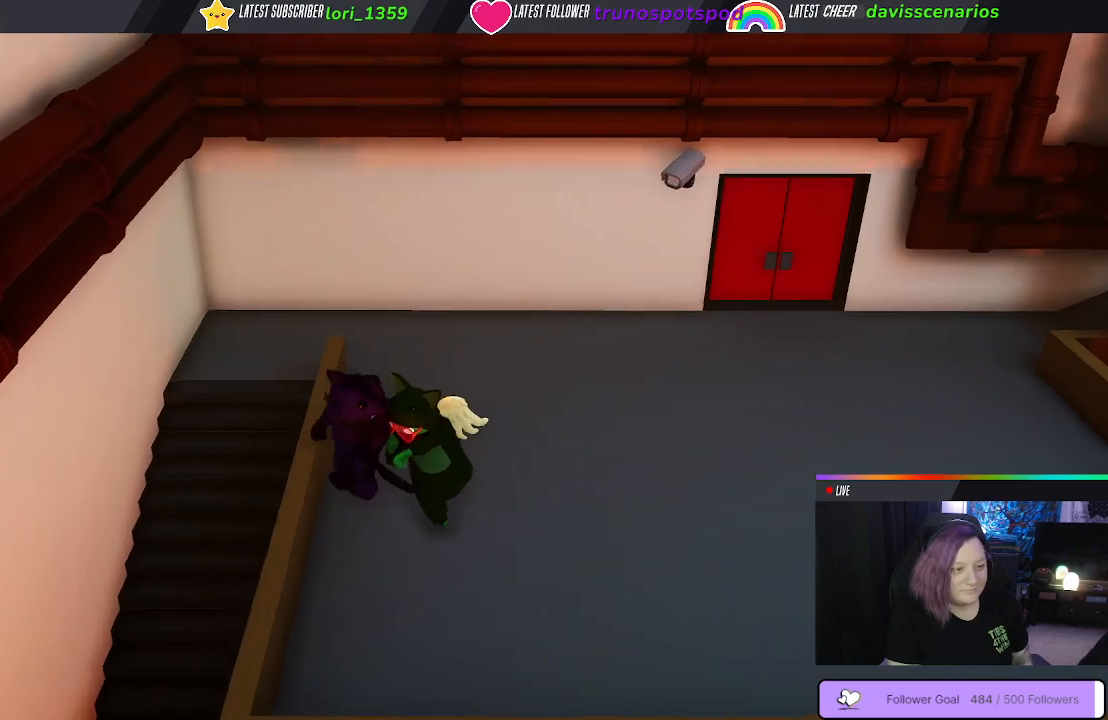
{"buttons": ["Y", "L1", "R1"], "left_stick": "down", "right_stick": "center", "events": [[217, "left_stick", "down"]]}
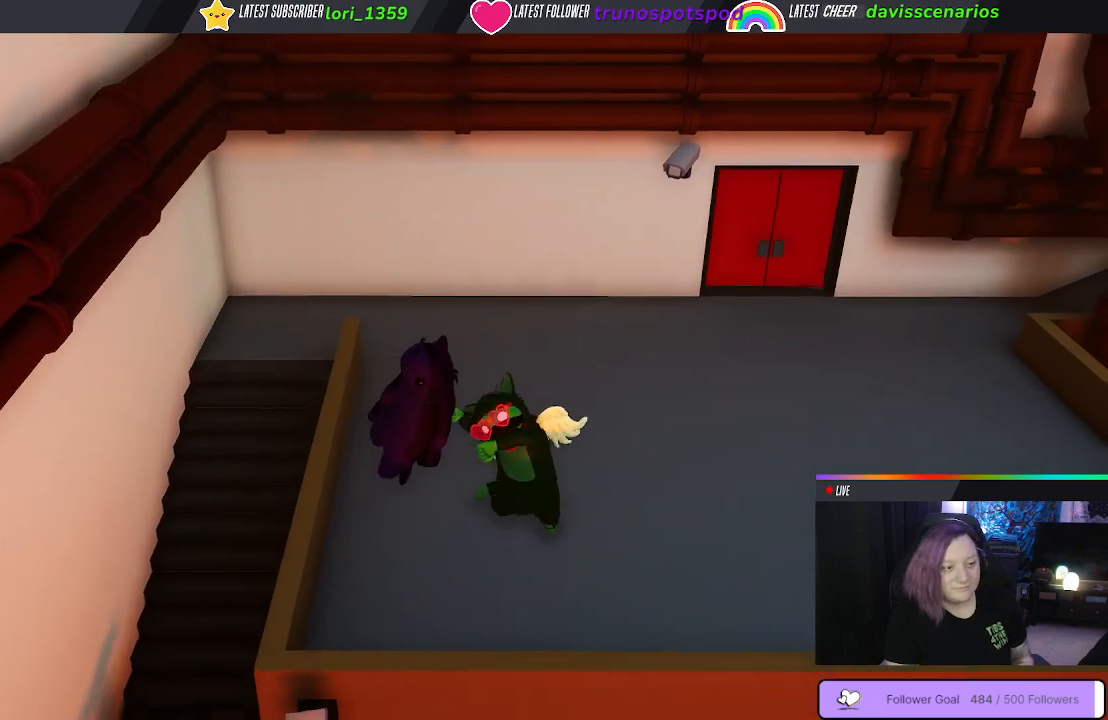
{"buttons": ["Y", "L1", "R1", "L3"], "left_stick": "down", "right_stick": "center", "events": [[467, "L3", "down"]]}